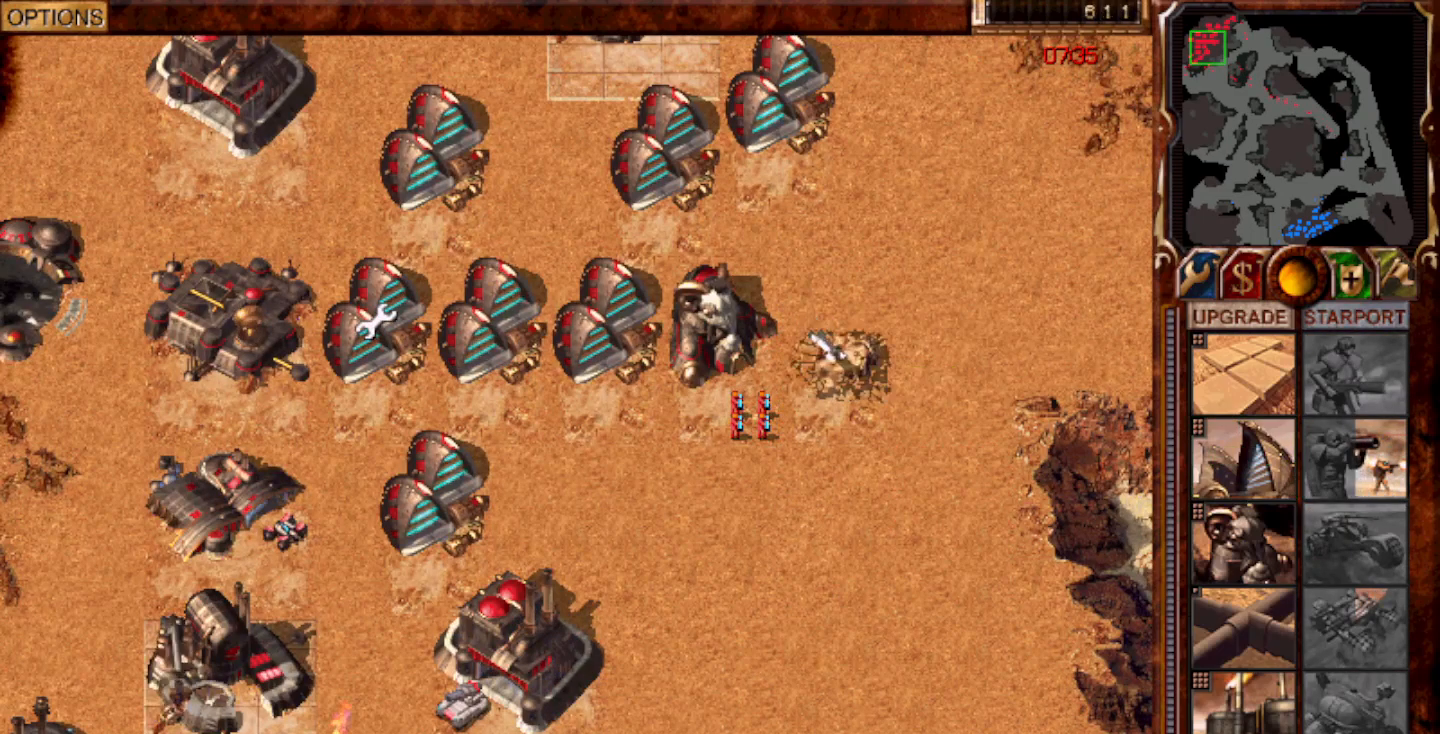
Gameplay with keyboard and mouse; each line is a JSON object with the keys and mouse buttons held at the frame after it. "events" lists presses ("down") and releases ("up") of "0", "1", "2", "3", "4", "5", "6", "7", "8", "9", "a", "alt", "ctrl", "e", "escape", "f10", "f11", "f12", "f6", "f9", "g", "h", "home", "r", "s", "shift", "t", "x", "y", "mouse_left" and "mouse_right" between this image and that frame as [ms after this image, input, new state], when the widget could be followed in between. "mouse_left", "mouse_right" = the "left", "right" buttons of the "mouse" list. No other keys are recorded. Mouse movement is not recorded.
{"keys": [], "mouse": [], "events": [[17, "mouse_left", "up"]]}
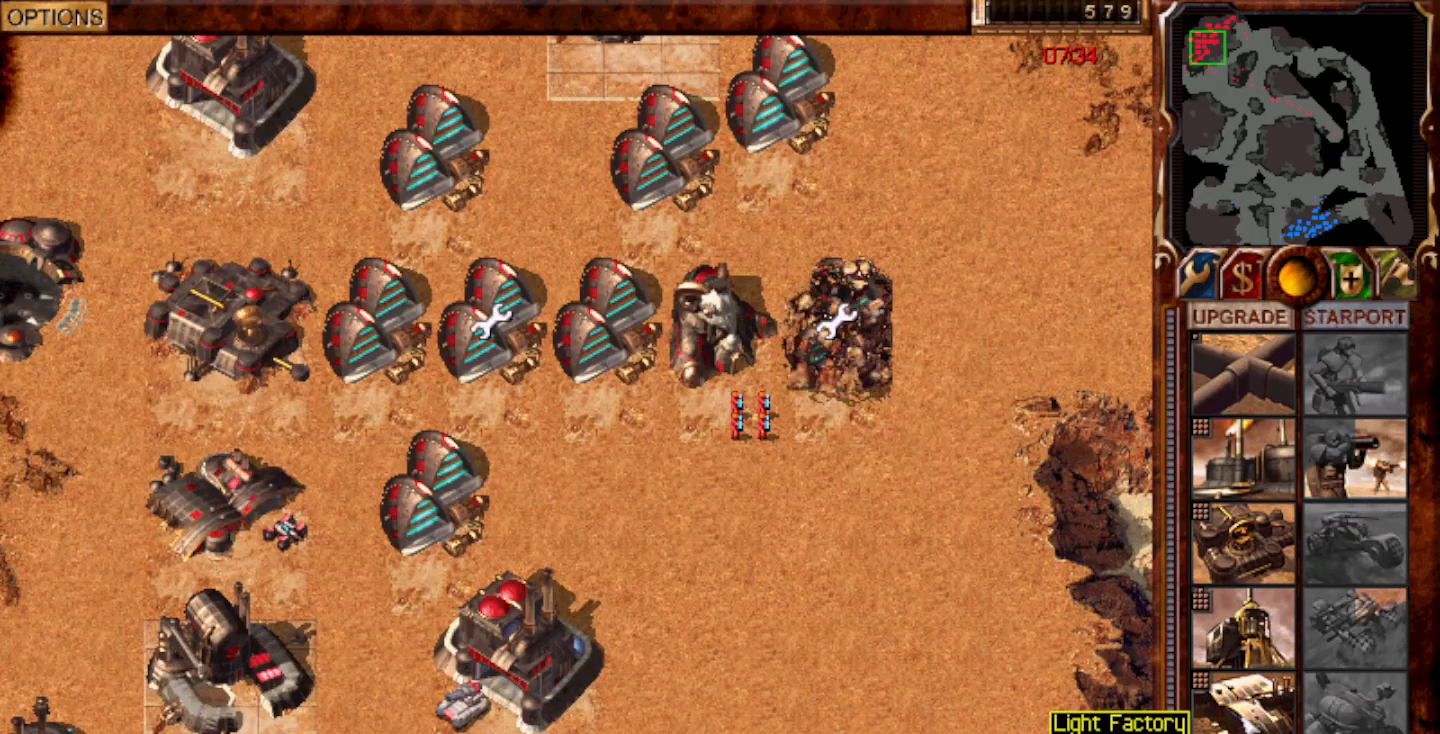
{"keys": [], "mouse": [], "events": [[100, "mouse_left", "down"], [167, "mouse_left", "up"], [400, "mouse_left", "down"], [467, "mouse_left", "up"]]}
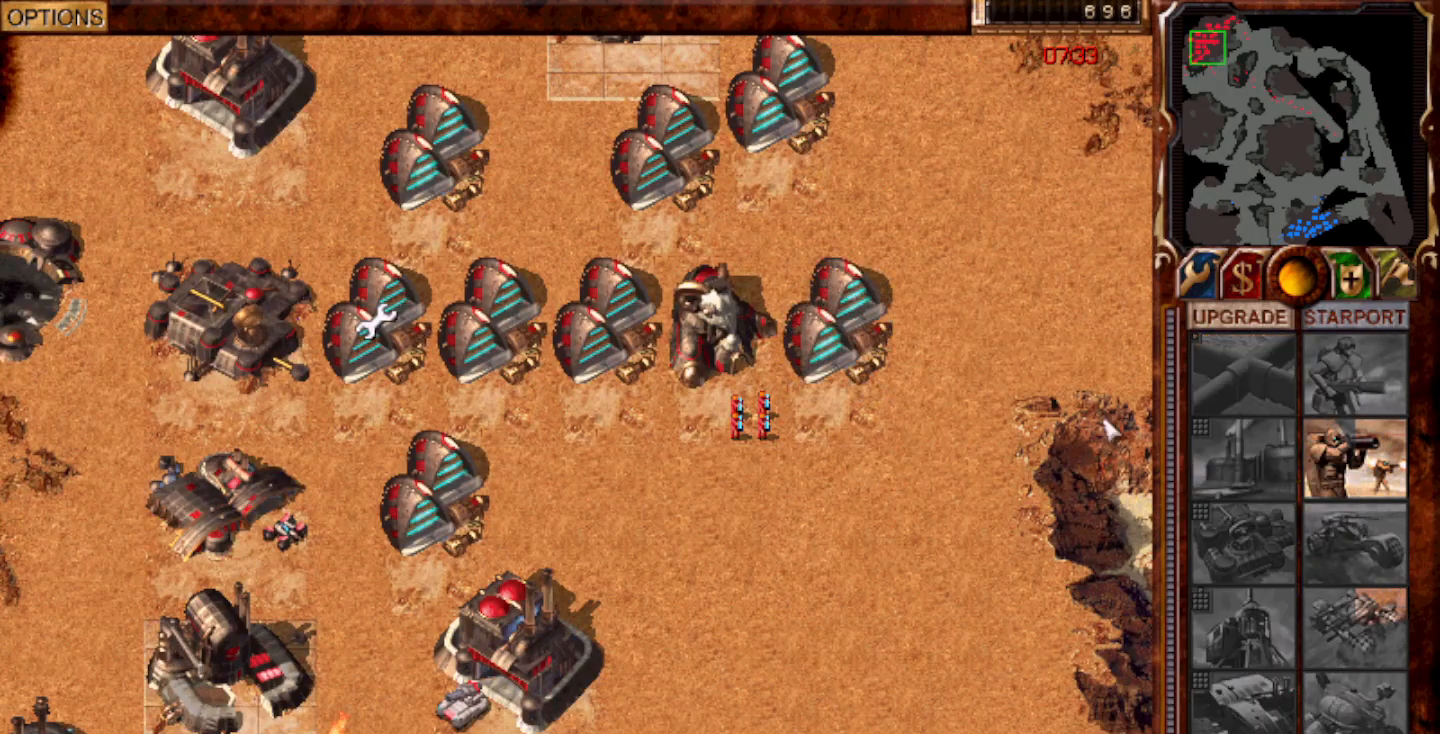
{"keys": ["1", "shift"], "mouse": ["left"], "events": [[100, "mouse_left", "down"], [133, "shift", "down"], [167, "1", "down"], [367, "mouse_left", "up"], [500, "mouse_left", "down"]]}
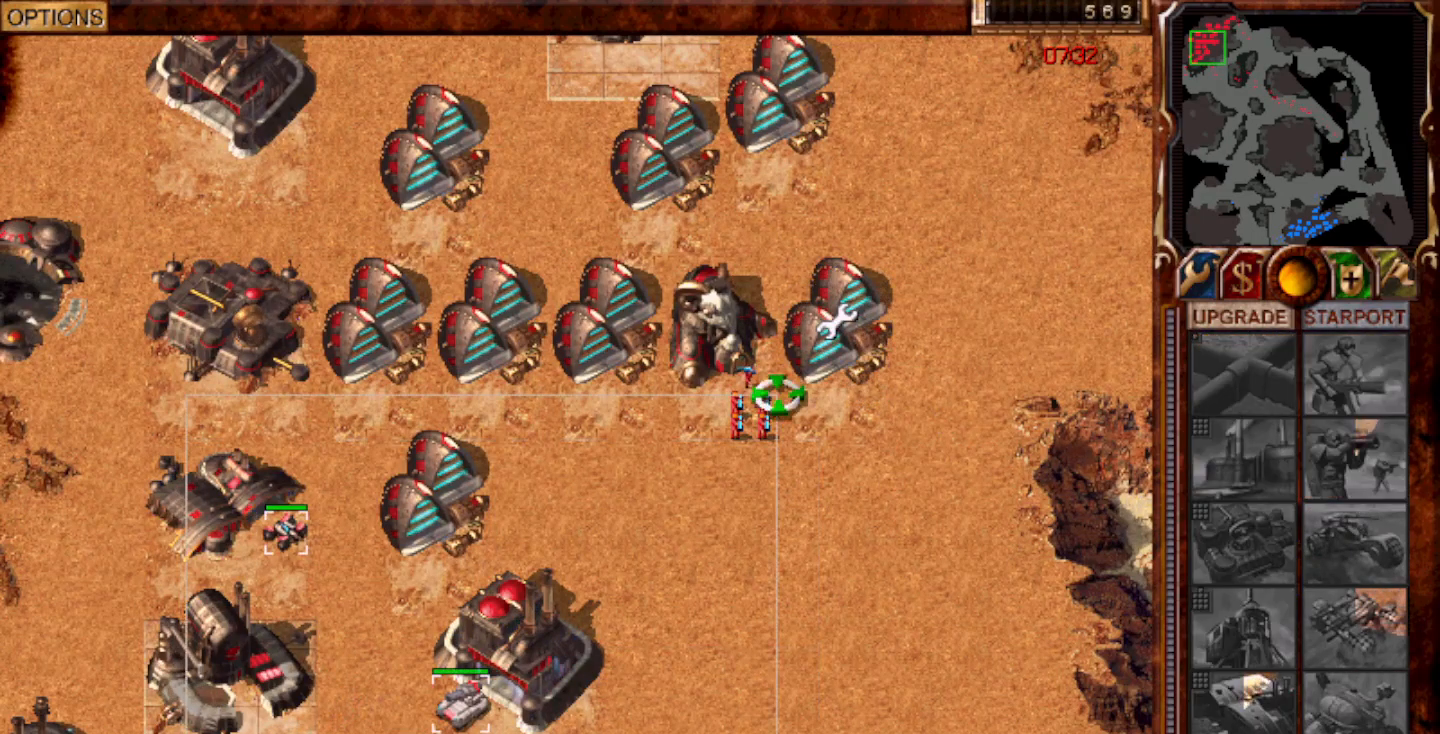
{"keys": ["1", "ctrl"], "mouse": ["left"], "events": [[200, "mouse_left", "up"], [267, "1", "up"], [333, "shift", "up"], [383, "ctrl", "down"], [450, "1", "down"], [483, "mouse_left", "down"]]}
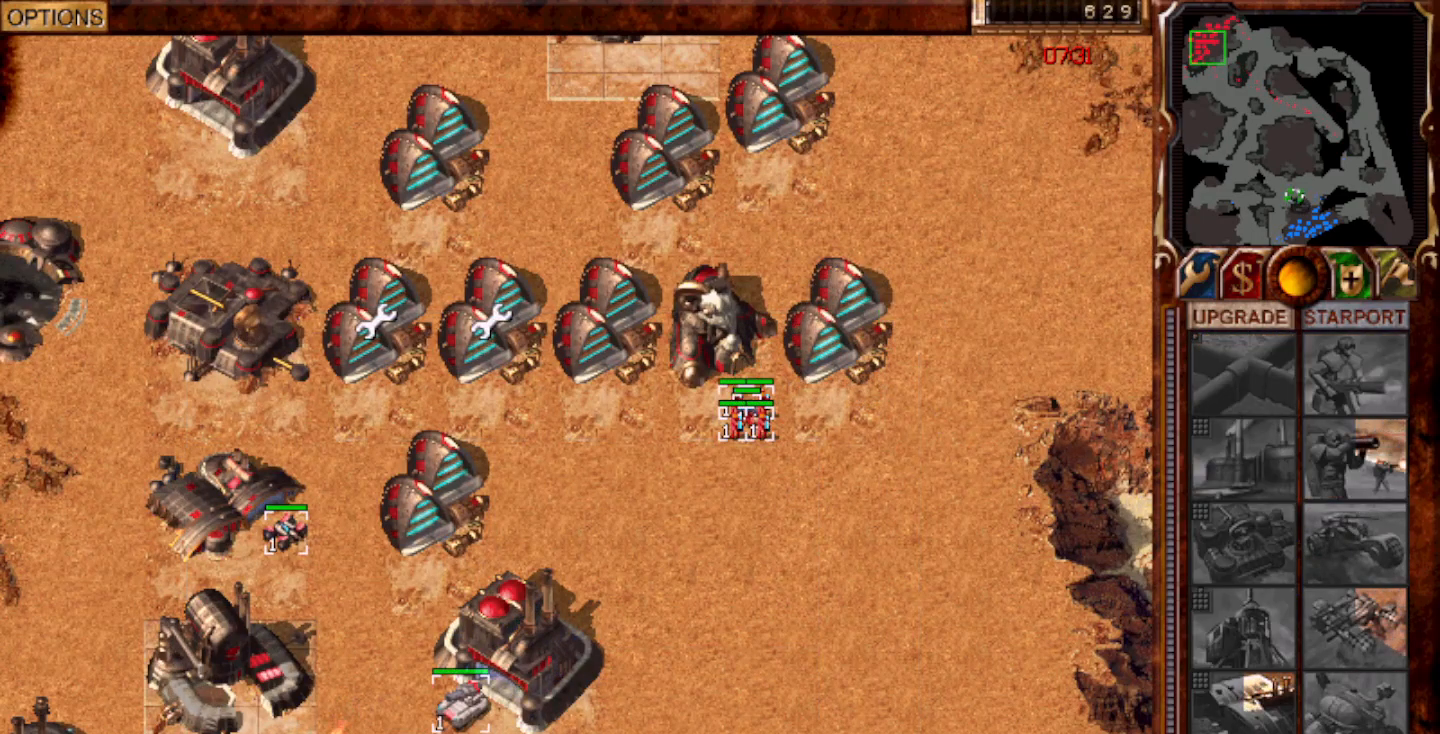
{"keys": [], "mouse": [], "events": [[50, "mouse_left", "up"], [83, "1", "up"], [83, "ctrl", "up"], [117, "mouse_left", "down"], [150, "1", "down"], [183, "mouse_left", "up"], [250, "1", "up"], [283, "mouse_left", "down"], [350, "1", "down"], [350, "mouse_left", "up"], [417, "1", "up"], [417, "mouse_left", "down"], [483, "mouse_left", "up"]]}